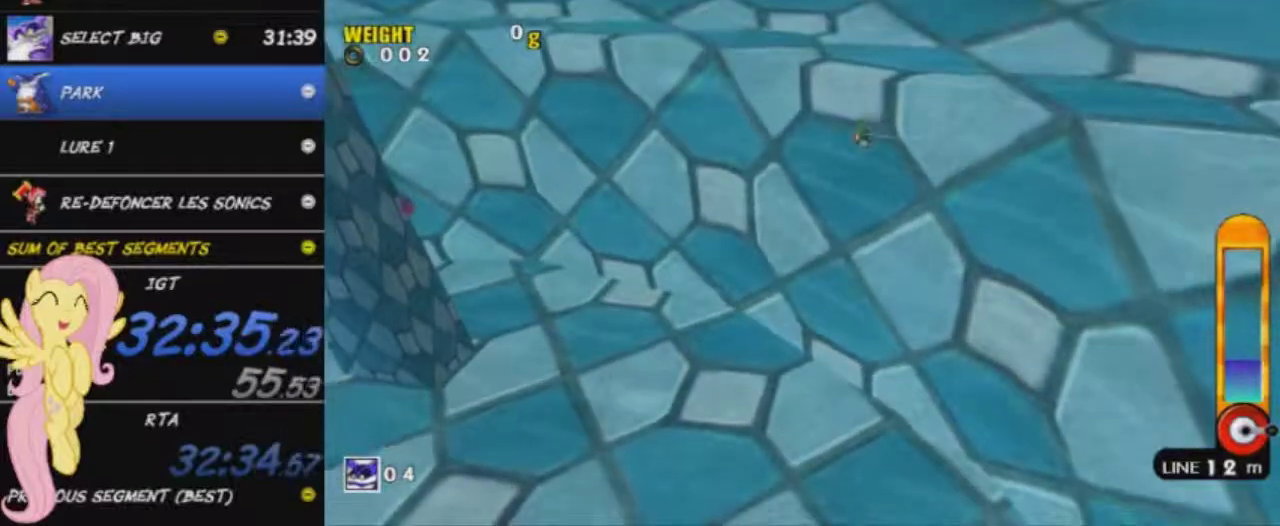
Gameplay with a controller (Xbox layout); each line is a JSON object with the inputs held at the frame after it. "events" lists button and stick changes between this image and that frame as [ms after this image, input, new state], when the widget could be followed in between. This overlay highlights the sticks when they move; stick clicks (L3 R3) are not distinguishable.
{"buttons": [], "left_stick": "center", "right_stick": "center", "events": []}
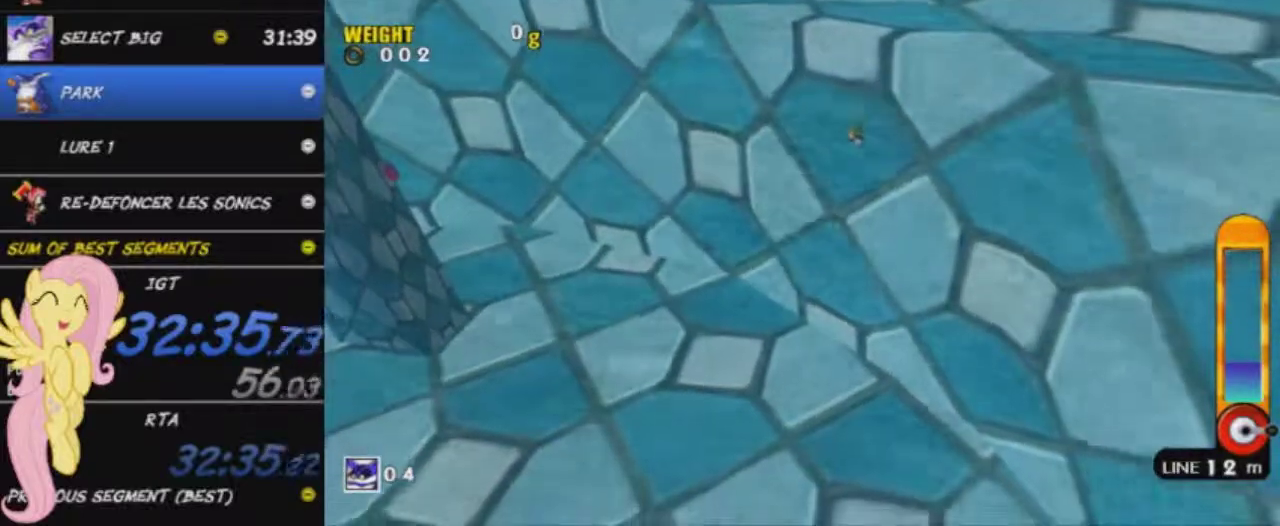
{"buttons": [], "left_stick": "center", "right_stick": "center", "events": []}
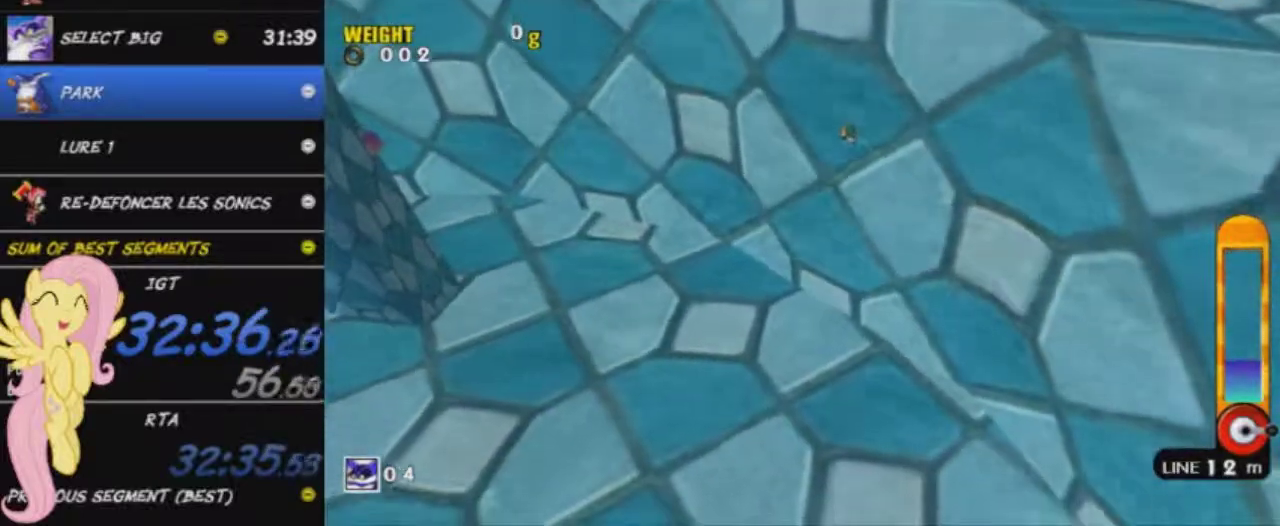
{"buttons": [], "left_stick": "center", "right_stick": "center", "events": []}
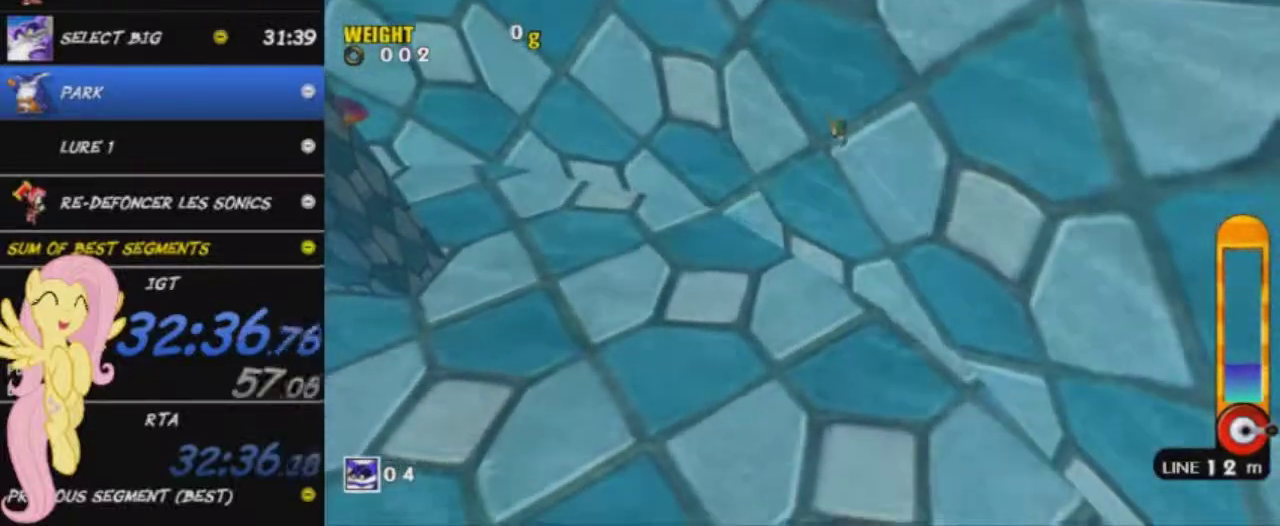
{"buttons": ["A"], "left_stick": "center", "right_stick": "center", "events": [[317, "A", "down"]]}
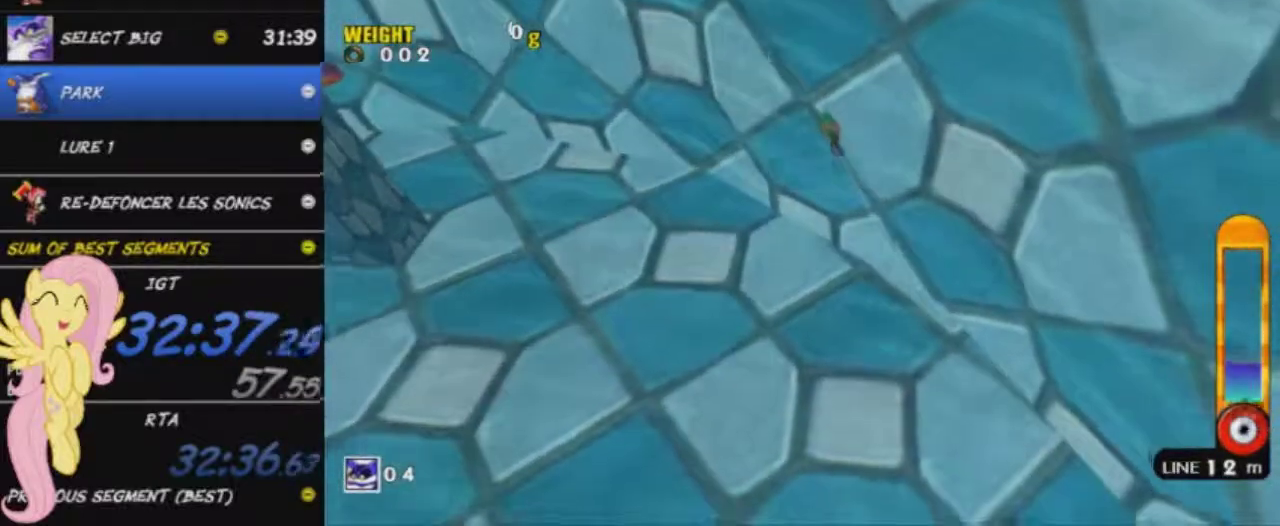
{"buttons": ["A"], "left_stick": "center", "right_stick": "center", "events": []}
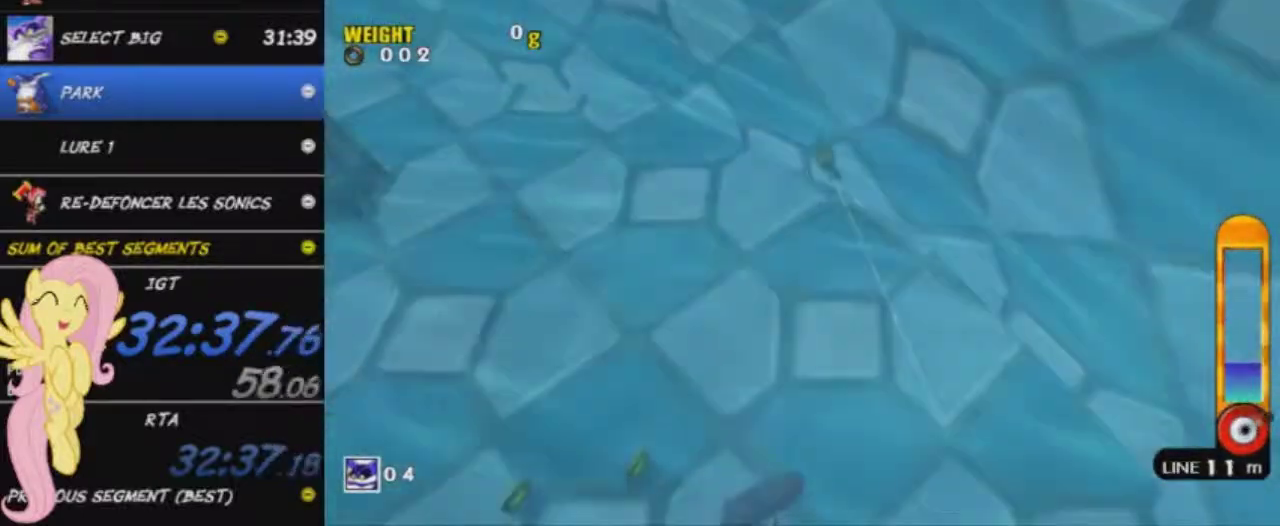
{"buttons": ["A"], "left_stick": "center", "right_stick": "center", "events": []}
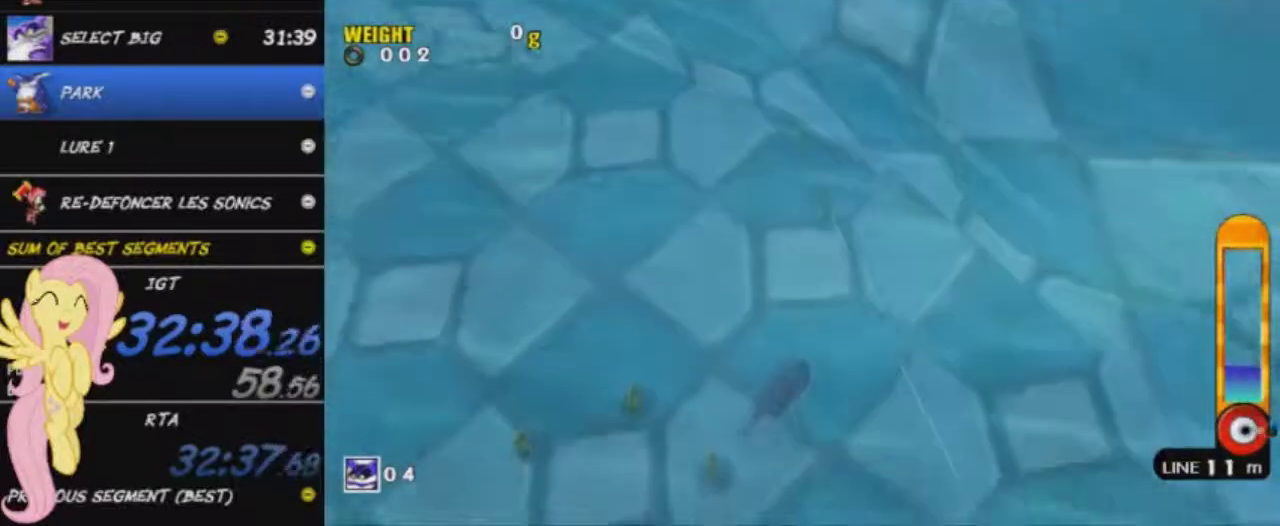
{"buttons": ["A"], "left_stick": "center", "right_stick": "center", "events": [[100, "A", "up"], [384, "A", "down"]]}
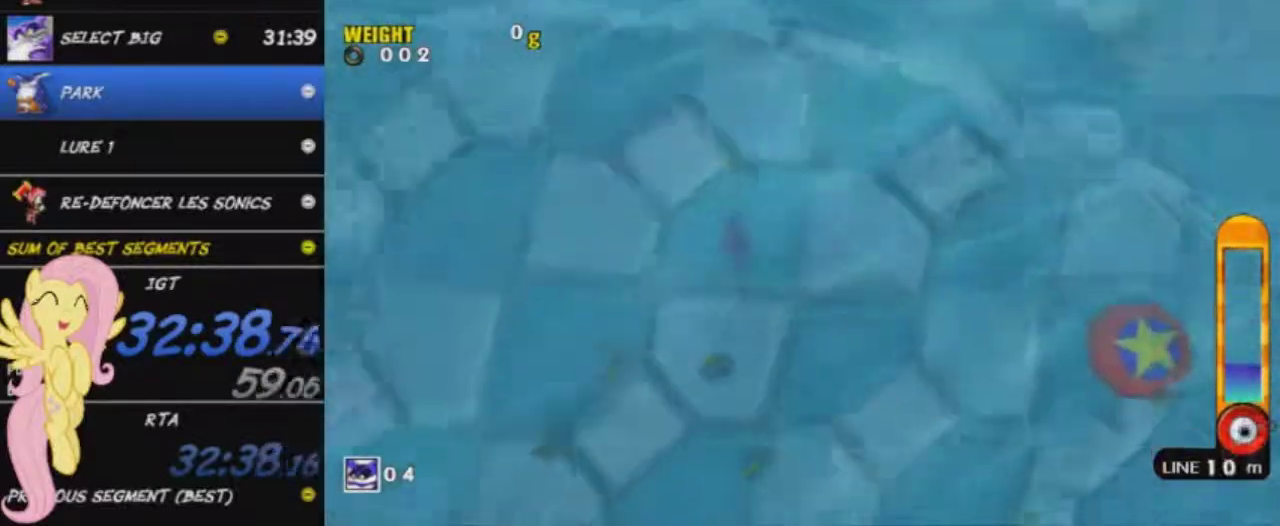
{"buttons": [], "left_stick": "center", "right_stick": "center", "events": [[317, "A", "up"]]}
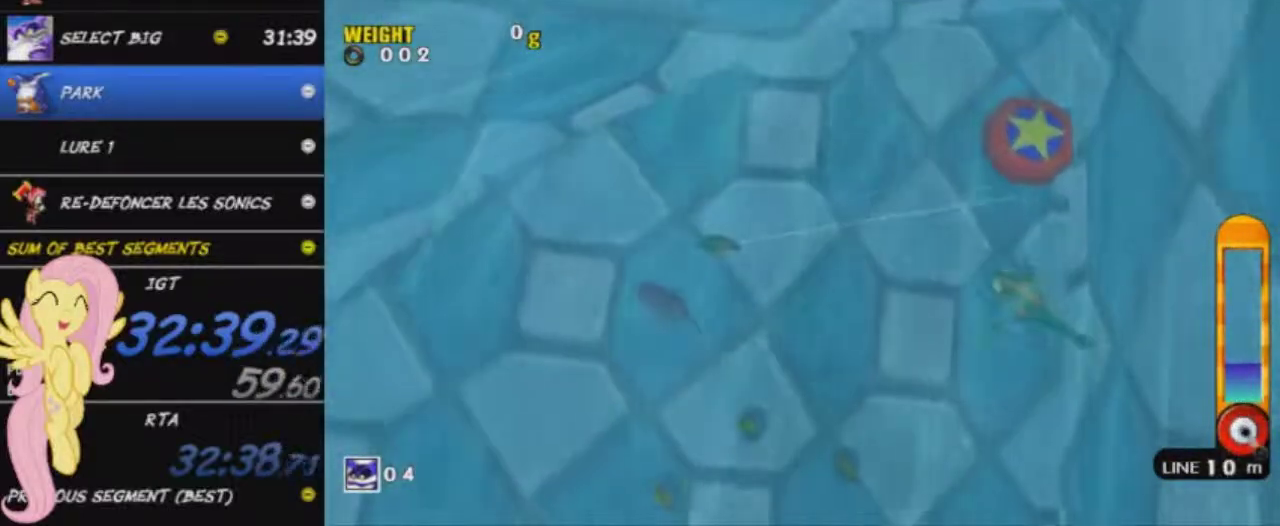
{"buttons": [], "left_stick": "center", "right_stick": "center", "events": []}
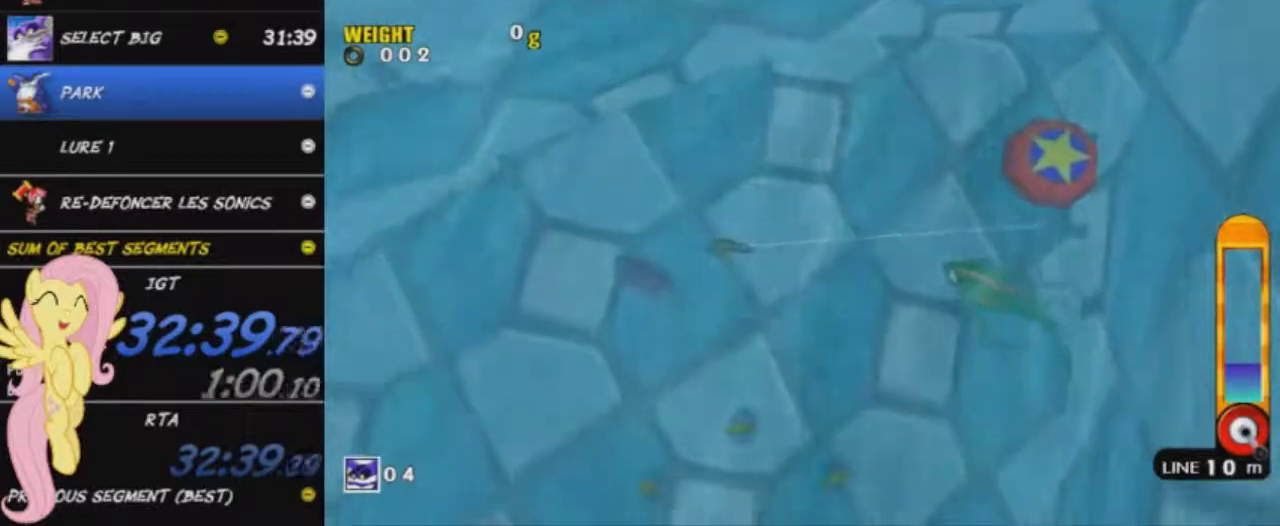
{"buttons": [], "left_stick": "center", "right_stick": "center", "events": []}
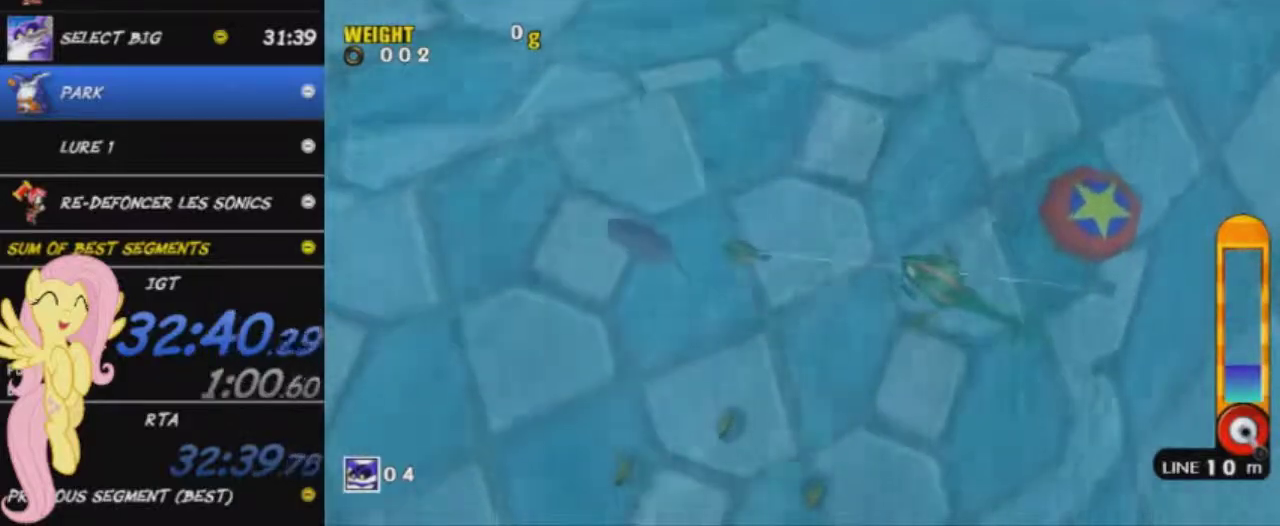
{"buttons": [], "left_stick": "center", "right_stick": "center", "events": []}
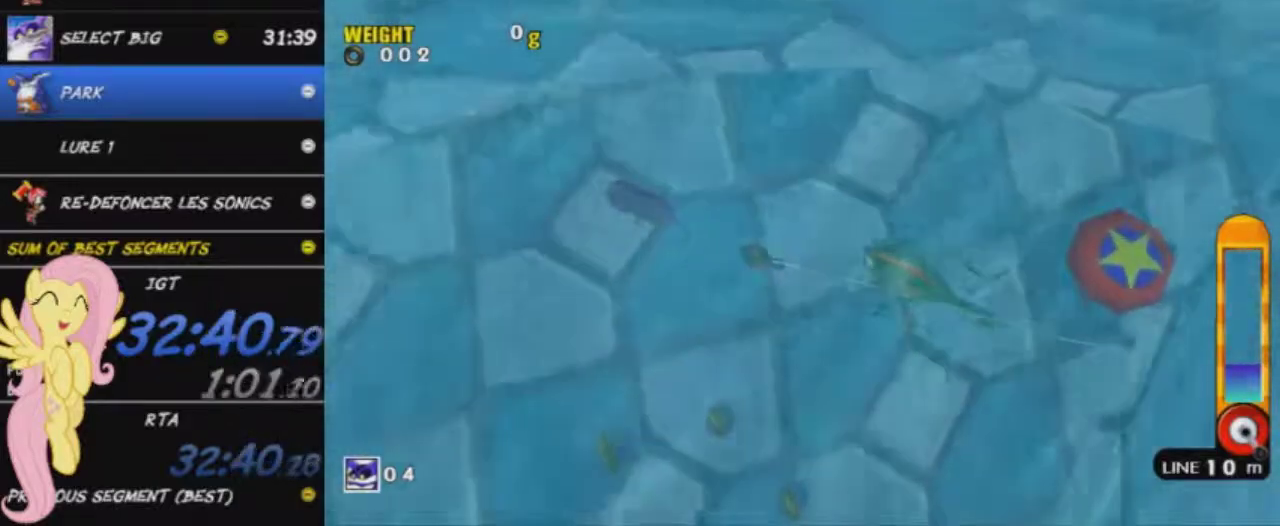
{"buttons": ["A"], "left_stick": "center", "right_stick": "center", "events": [[500, "A", "down"]]}
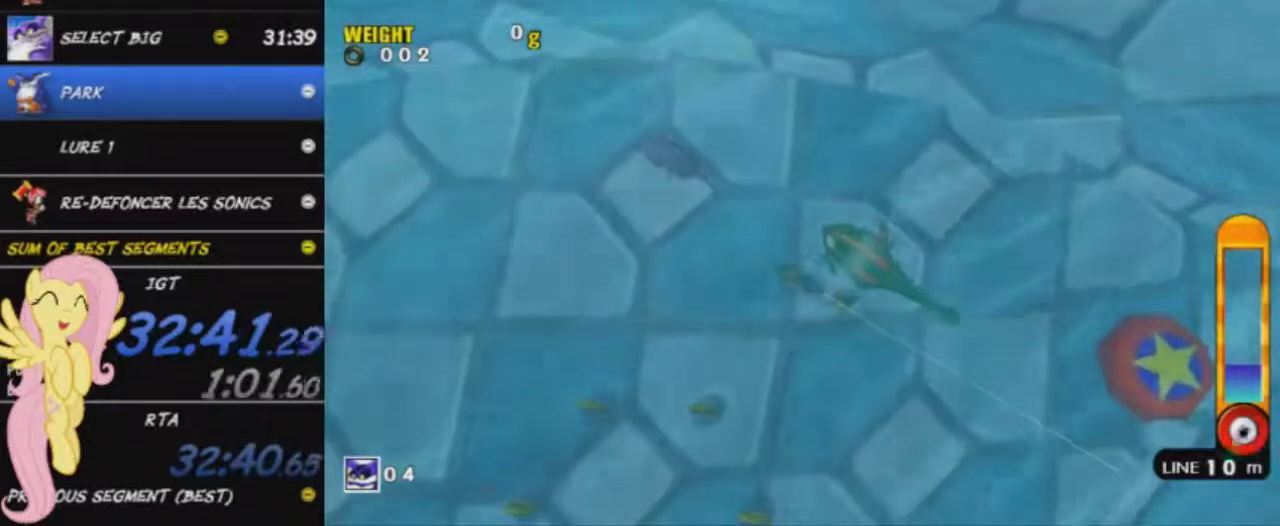
{"buttons": [], "left_stick": "center", "right_stick": "center", "events": [[67, "A", "up"]]}
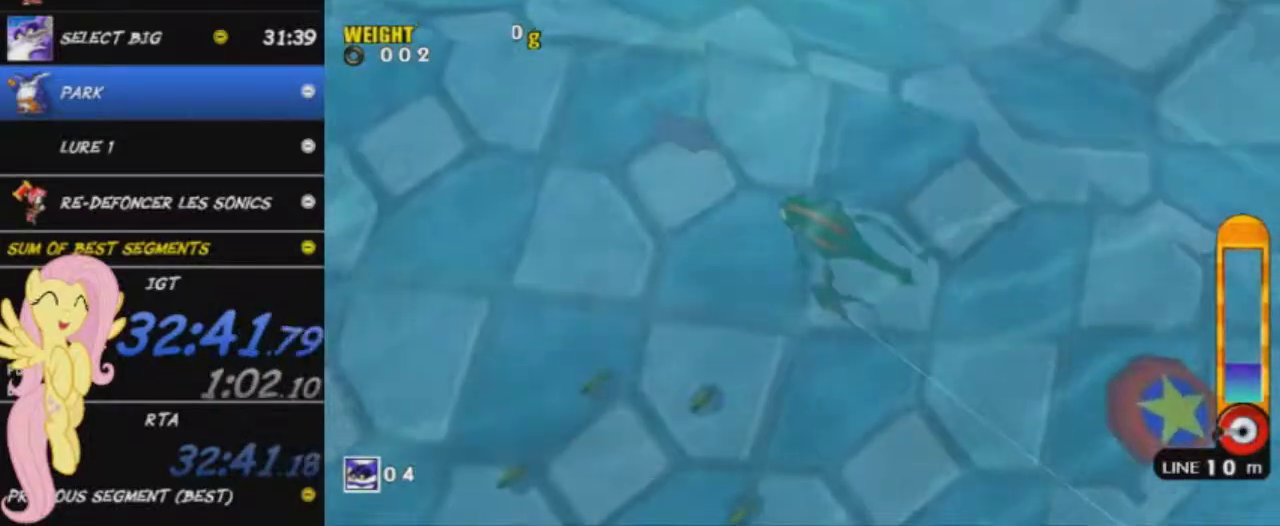
{"buttons": [], "left_stick": "center", "right_stick": "center", "events": [[167, "A", "down"], [283, "A", "up"]]}
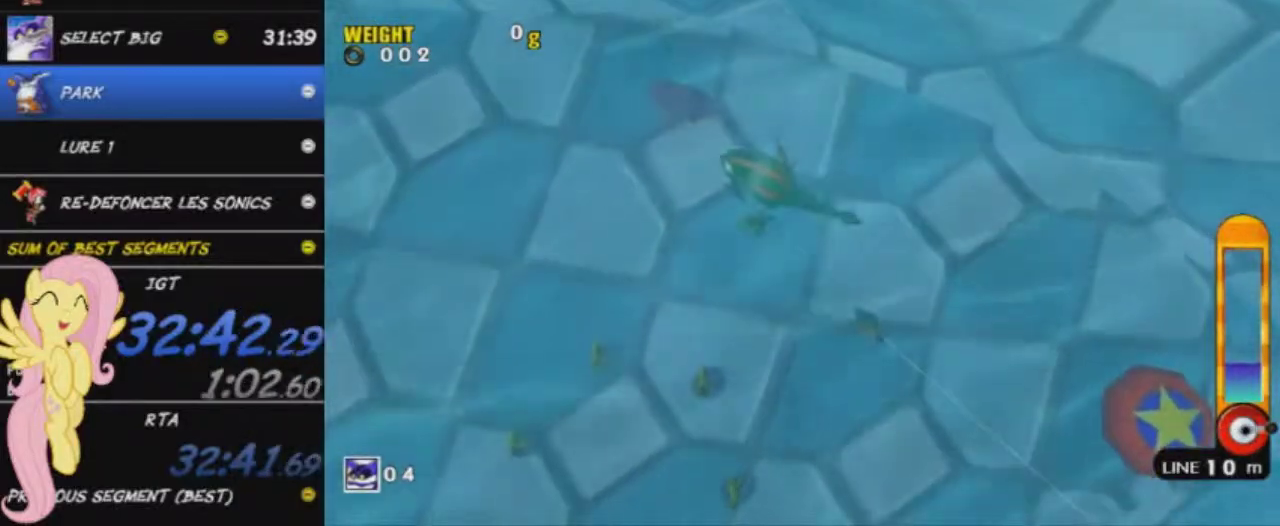
{"buttons": ["A"], "left_stick": "center", "right_stick": "center", "events": [[467, "A", "down"]]}
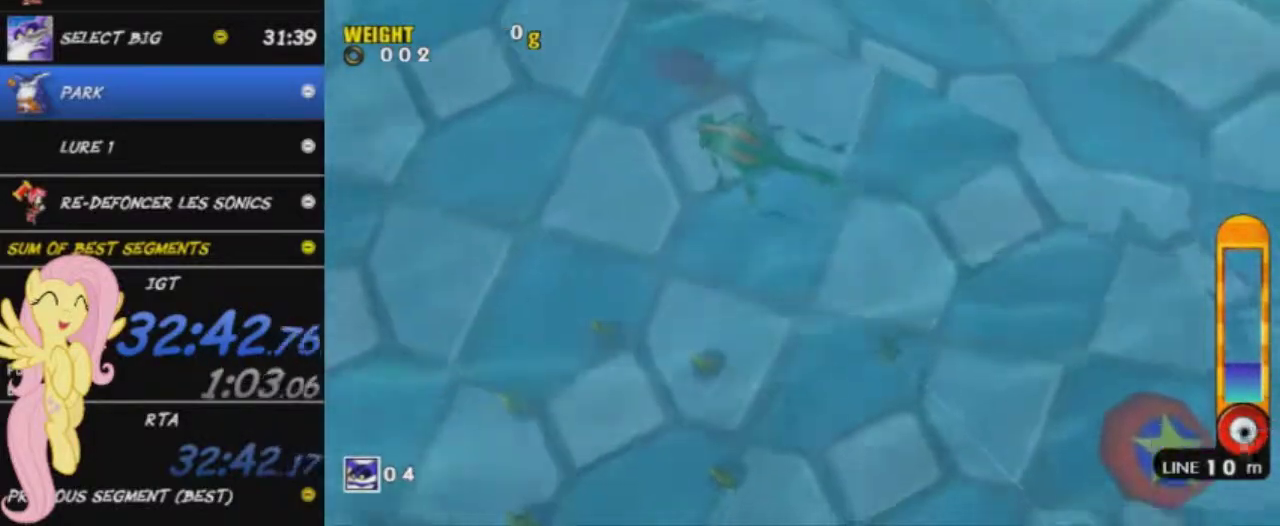
{"buttons": ["L2", "R2"], "left_stick": "center", "right_stick": "center", "events": [[83, "A", "up"], [434, "L2", "down"], [450, "R2", "down"]]}
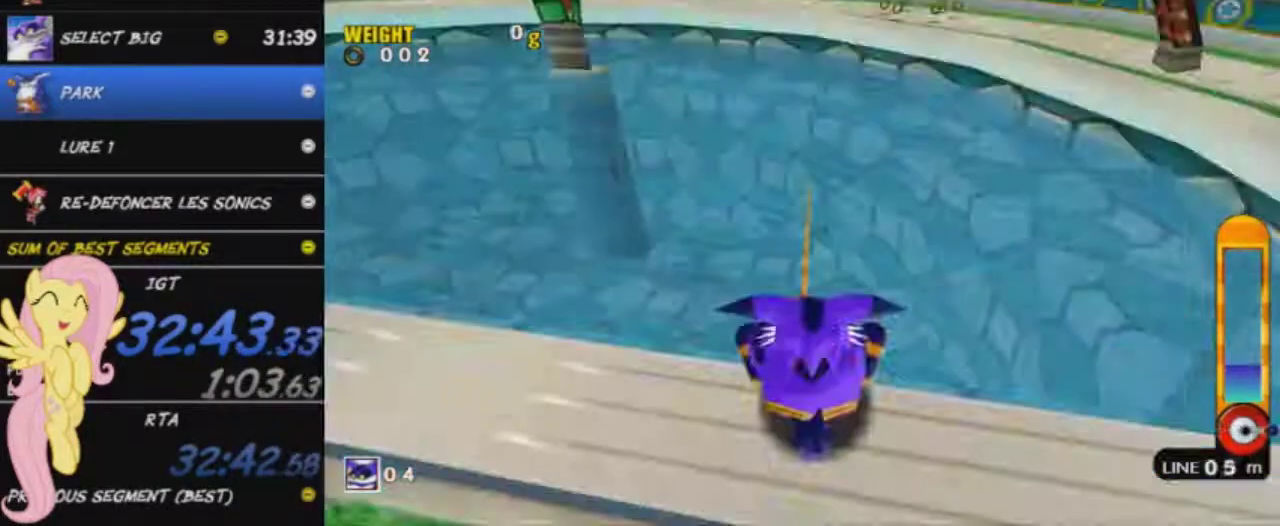
{"buttons": [], "left_stick": "center", "right_stick": "center", "events": [[167, "L2", "up"], [234, "R2", "up"]]}
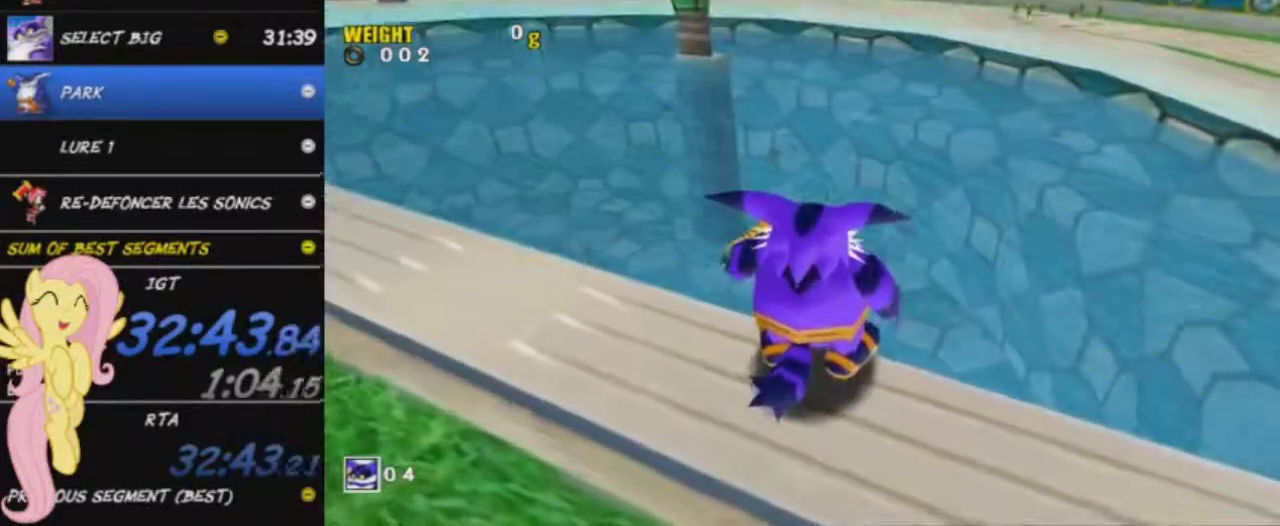
{"buttons": ["X"], "left_stick": "center", "right_stick": "center", "events": [[167, "X", "down"]]}
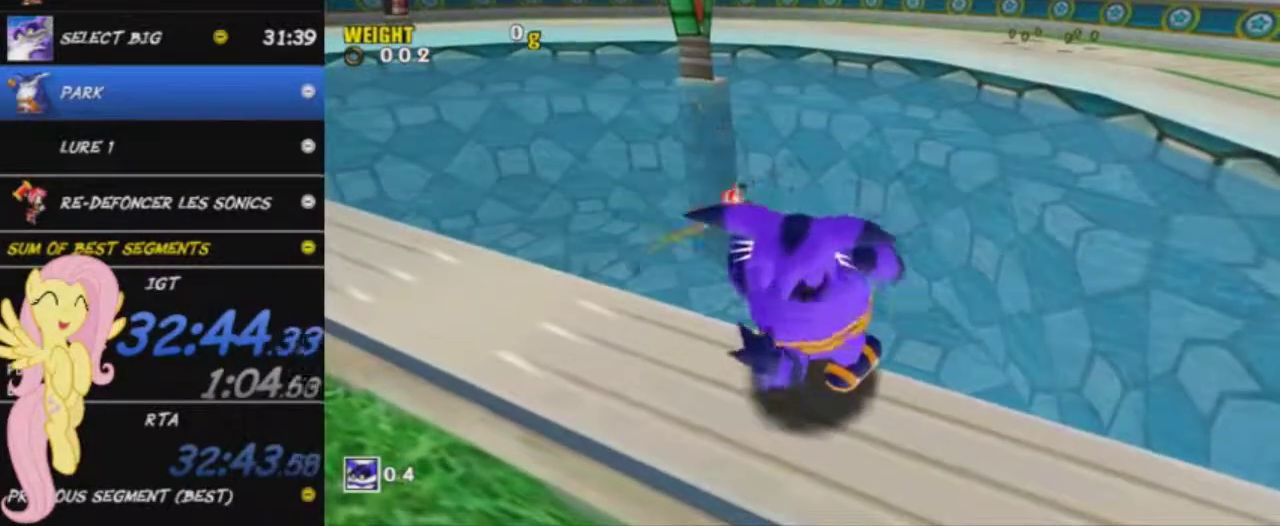
{"buttons": ["X"], "left_stick": "up", "right_stick": "center", "events": [[334, "left_stick", "up"]]}
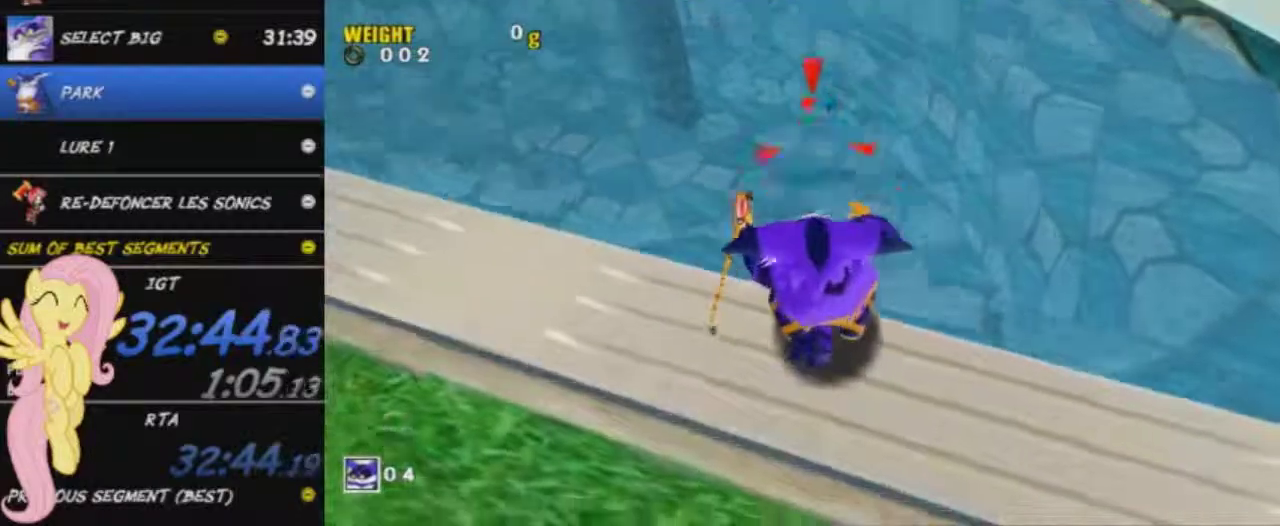
{"buttons": [], "left_stick": "center", "right_stick": "center", "events": [[300, "X", "up"], [300, "left_stick", "center"]]}
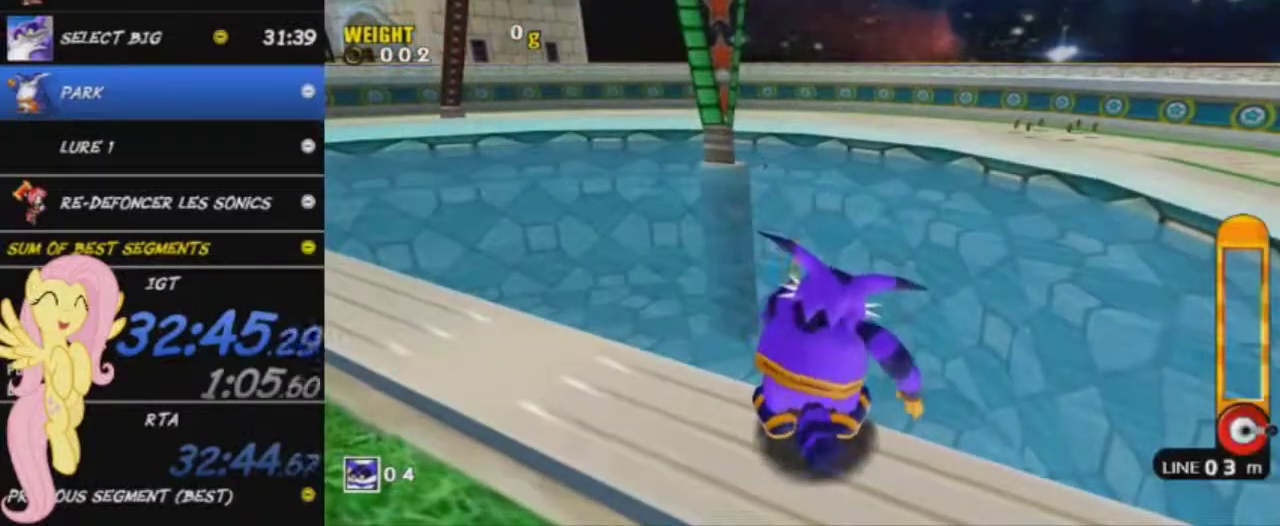
{"buttons": [], "left_stick": "center", "right_stick": "center", "events": []}
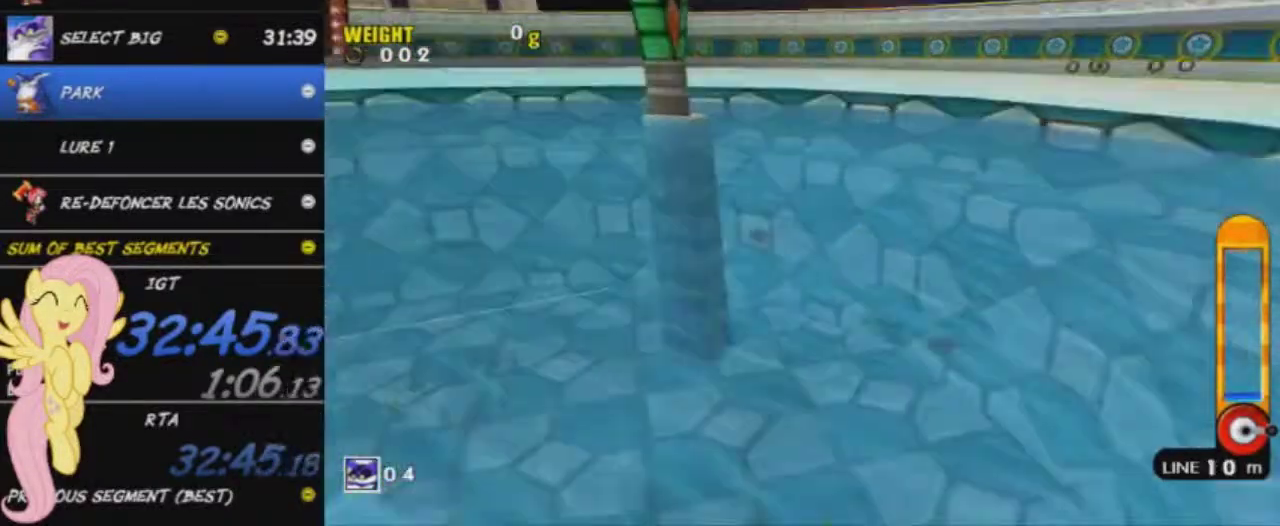
{"buttons": [], "left_stick": "center", "right_stick": "center", "events": []}
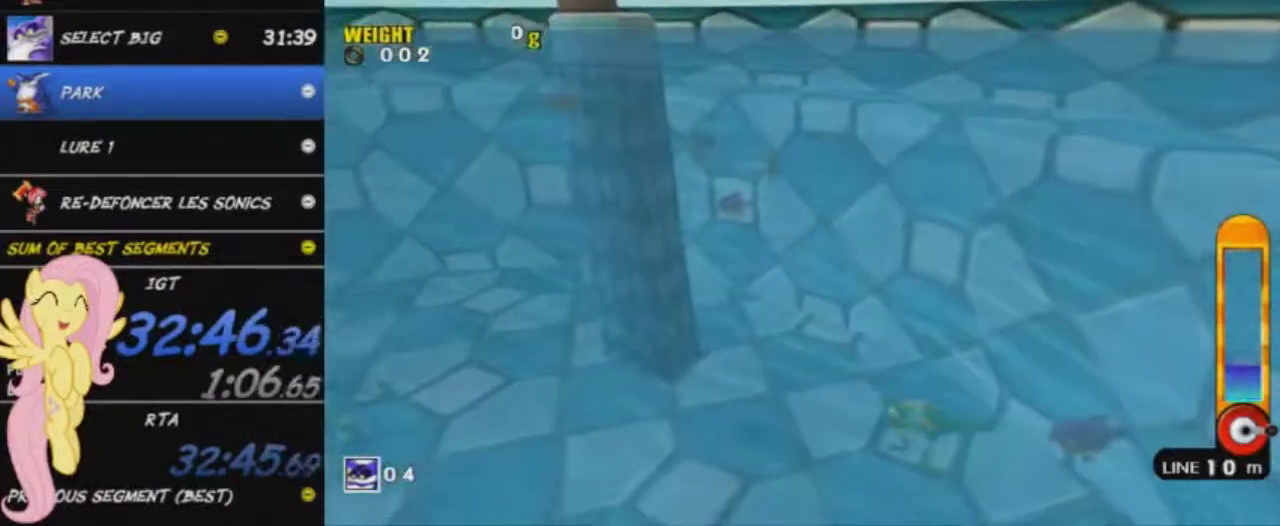
{"buttons": [], "left_stick": "center", "right_stick": "center", "events": []}
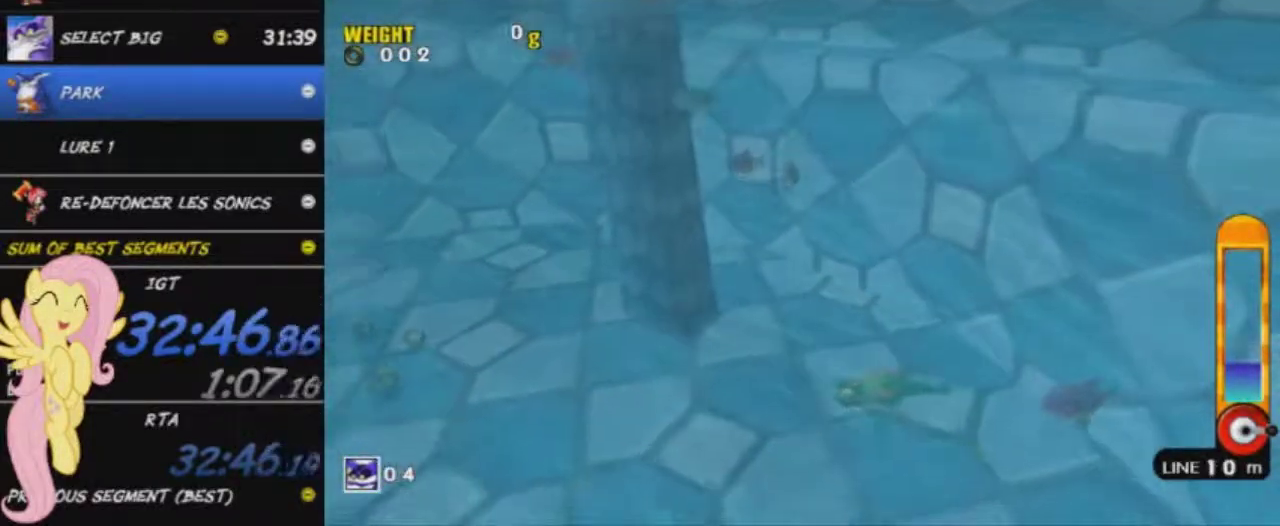
{"buttons": [], "left_stick": "center", "right_stick": "center", "events": []}
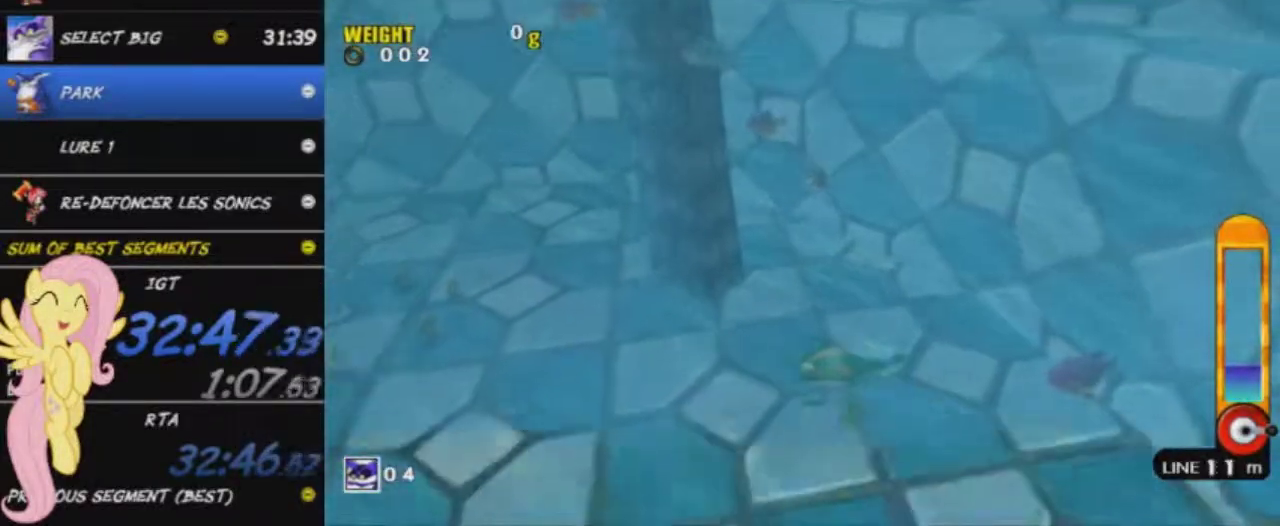
{"buttons": [], "left_stick": "center", "right_stick": "center", "events": []}
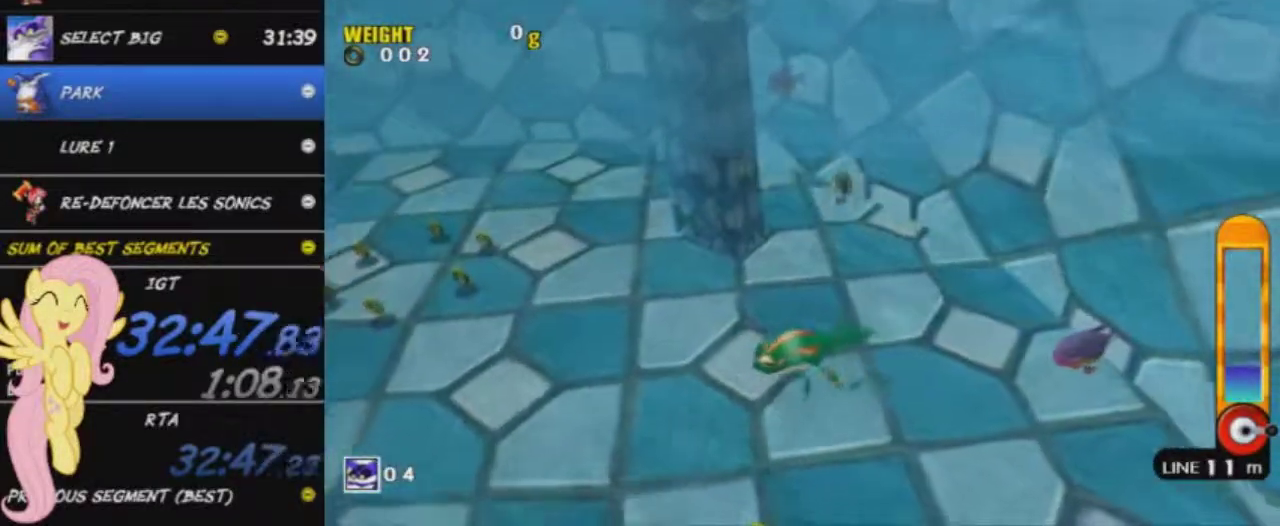
{"buttons": [], "left_stick": "center", "right_stick": "center", "events": []}
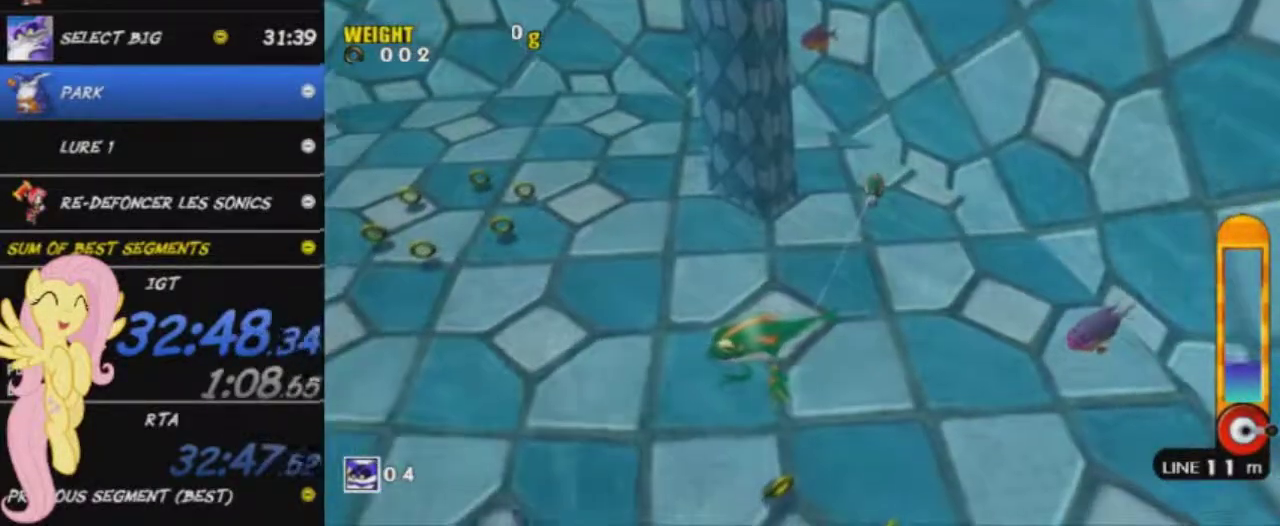
{"buttons": [], "left_stick": "center", "right_stick": "center", "events": [[50, "A", "down"], [166, "A", "up"]]}